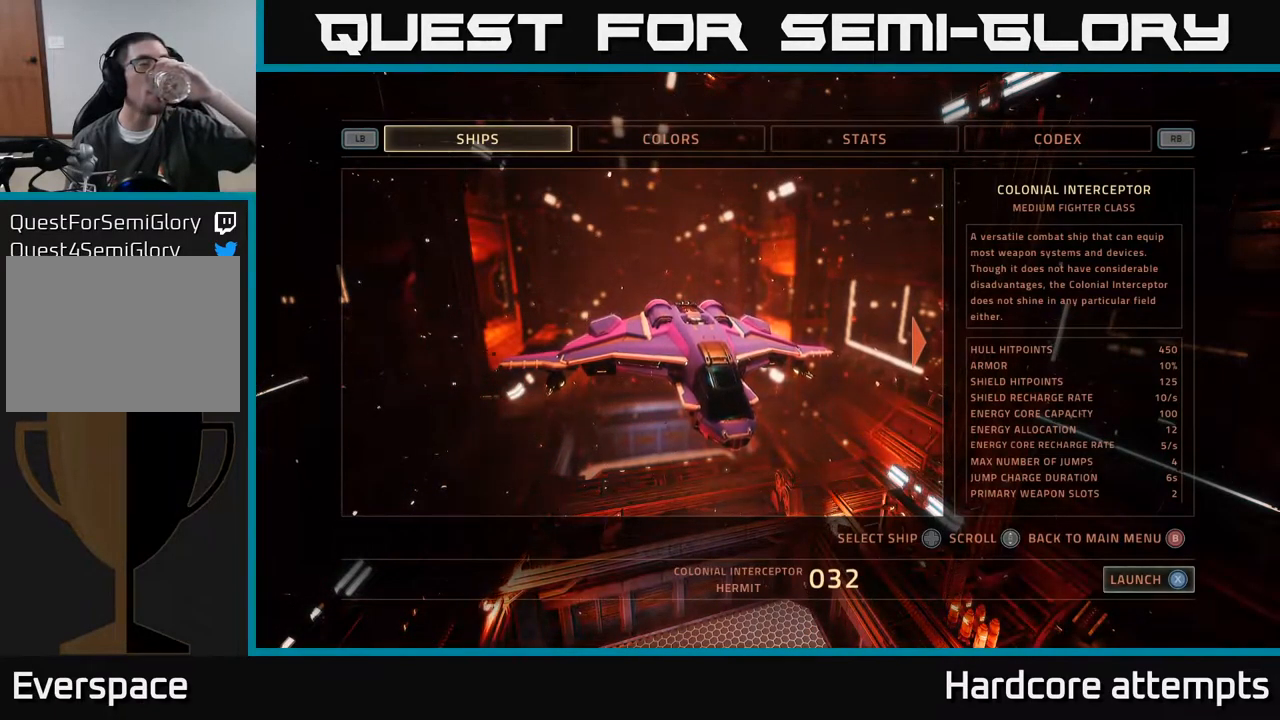
Gameplay with a controller (Xbox layout); each line is a JSON object with the inputs held at the frame after it. "events" lists button and stick changes between this image and that frame as [ms after this image, input, new state], when the widget could be followed in between.
{"buttons": ["X"], "left_stick": "center", "right_stick": "center", "events": [[466, "X", "down"]]}
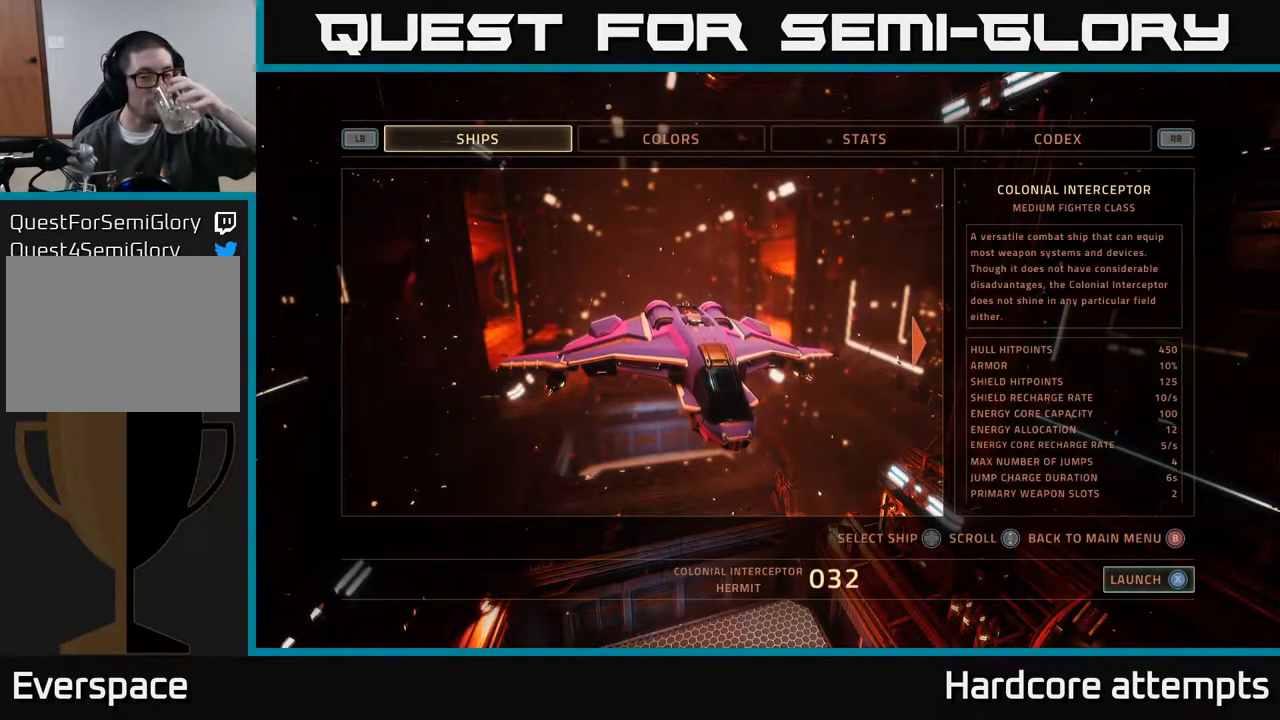
{"buttons": [], "left_stick": "center", "right_stick": "center", "events": [[33, "X", "up"]]}
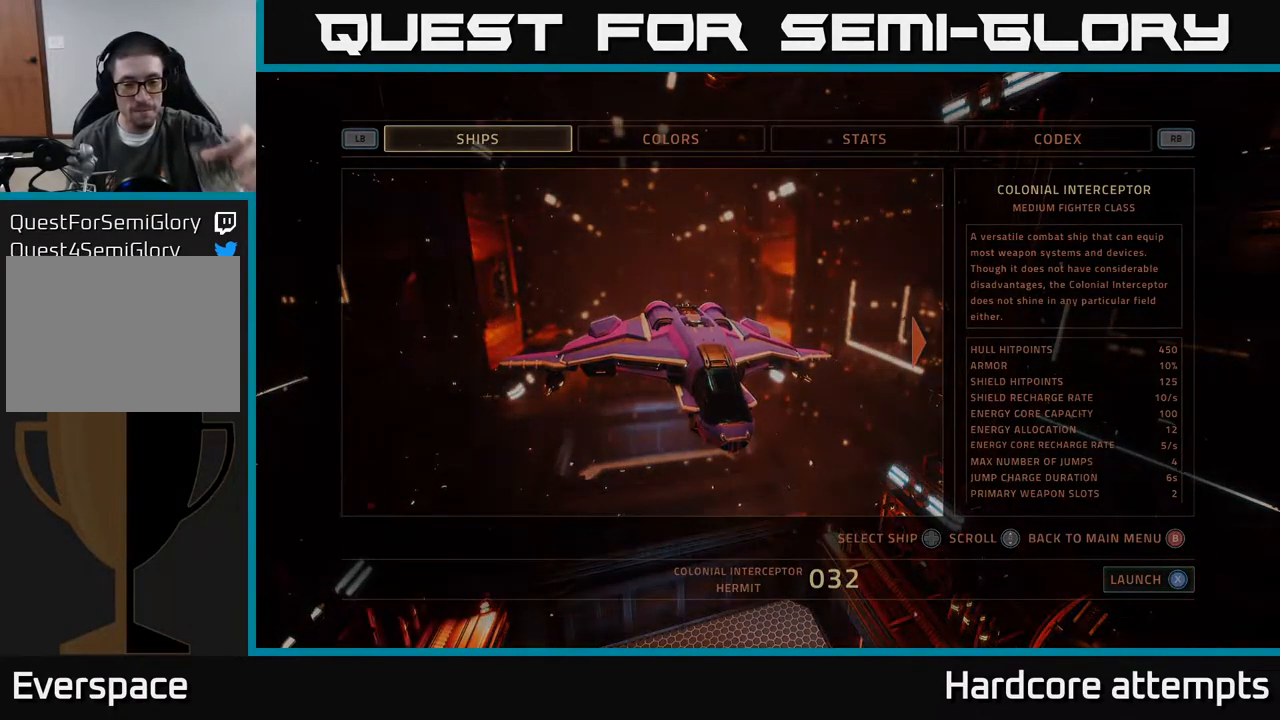
{"buttons": [], "left_stick": "center", "right_stick": "center", "events": []}
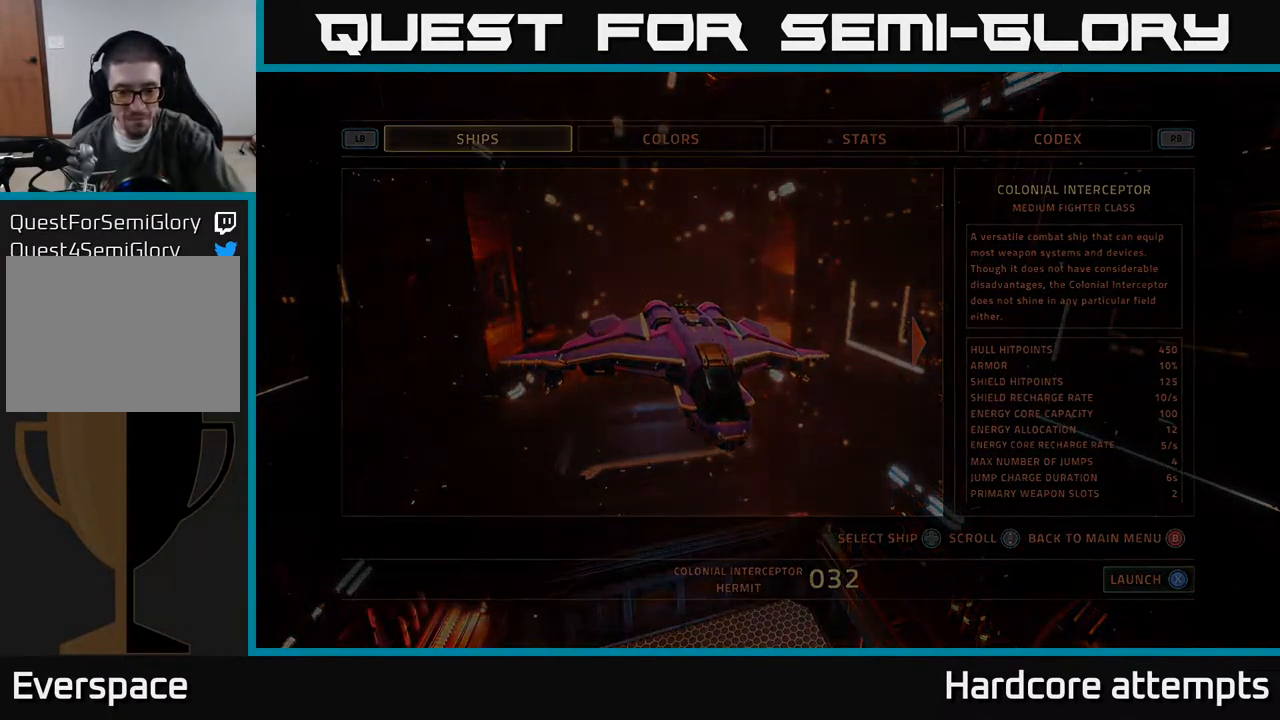
{"buttons": [], "left_stick": "center", "right_stick": "center", "events": []}
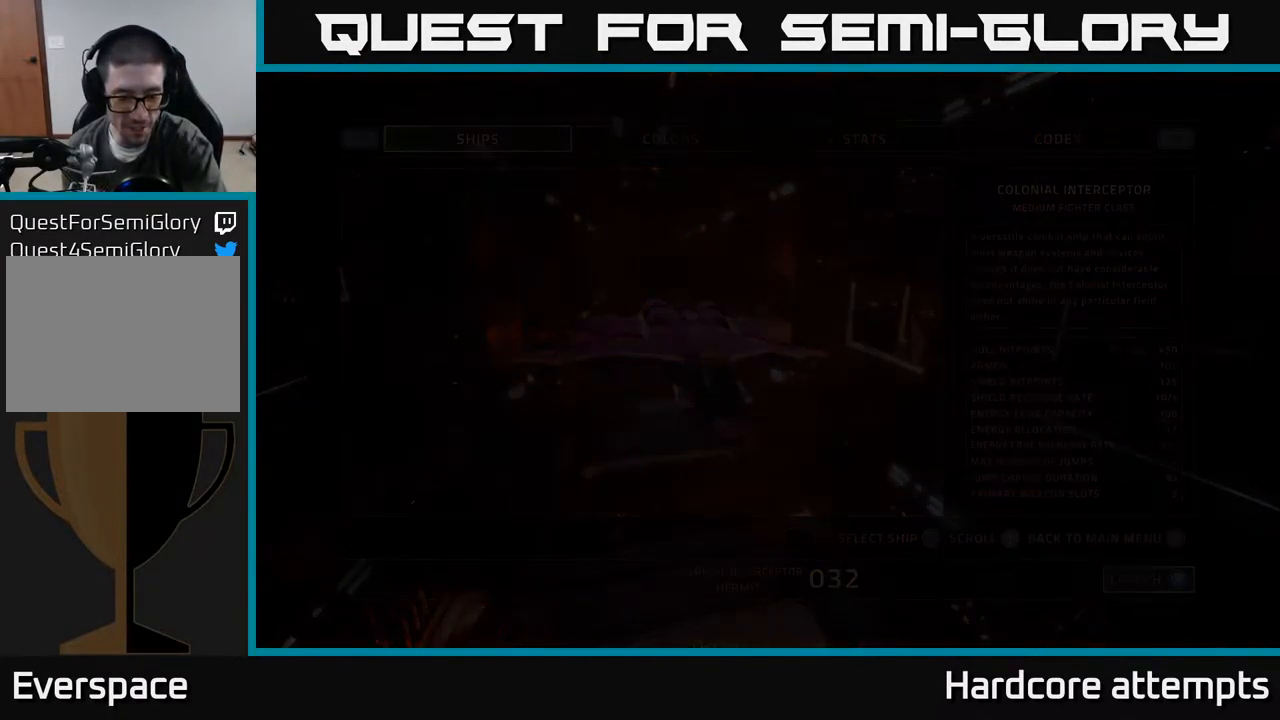
{"buttons": [], "left_stick": "center", "right_stick": "center", "events": []}
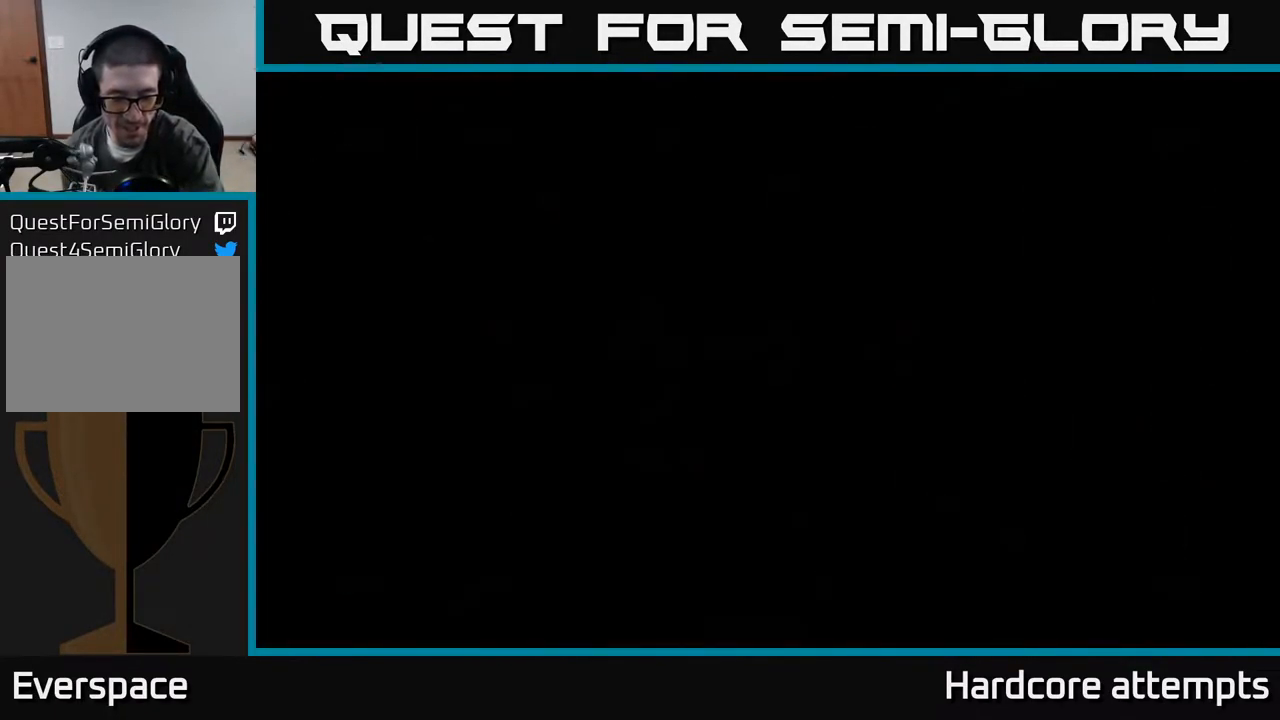
{"buttons": [], "left_stick": "center", "right_stick": "center", "events": []}
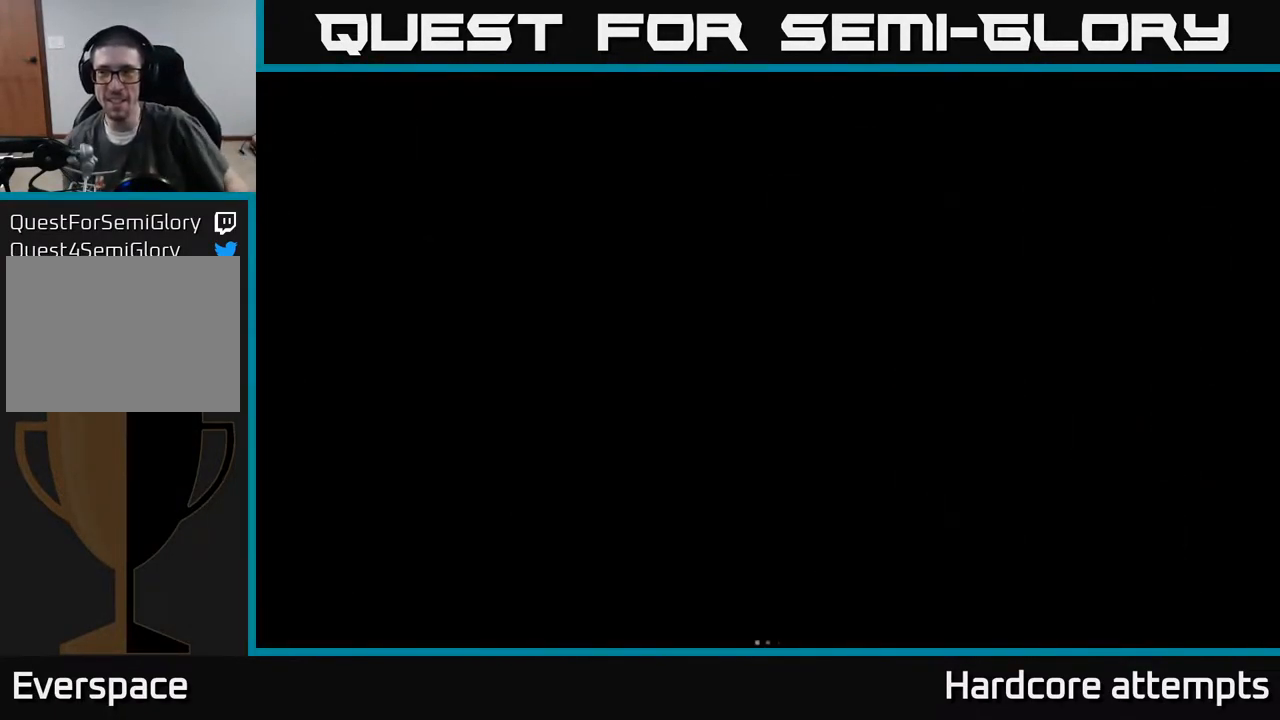
{"buttons": [], "left_stick": "center", "right_stick": "center", "events": []}
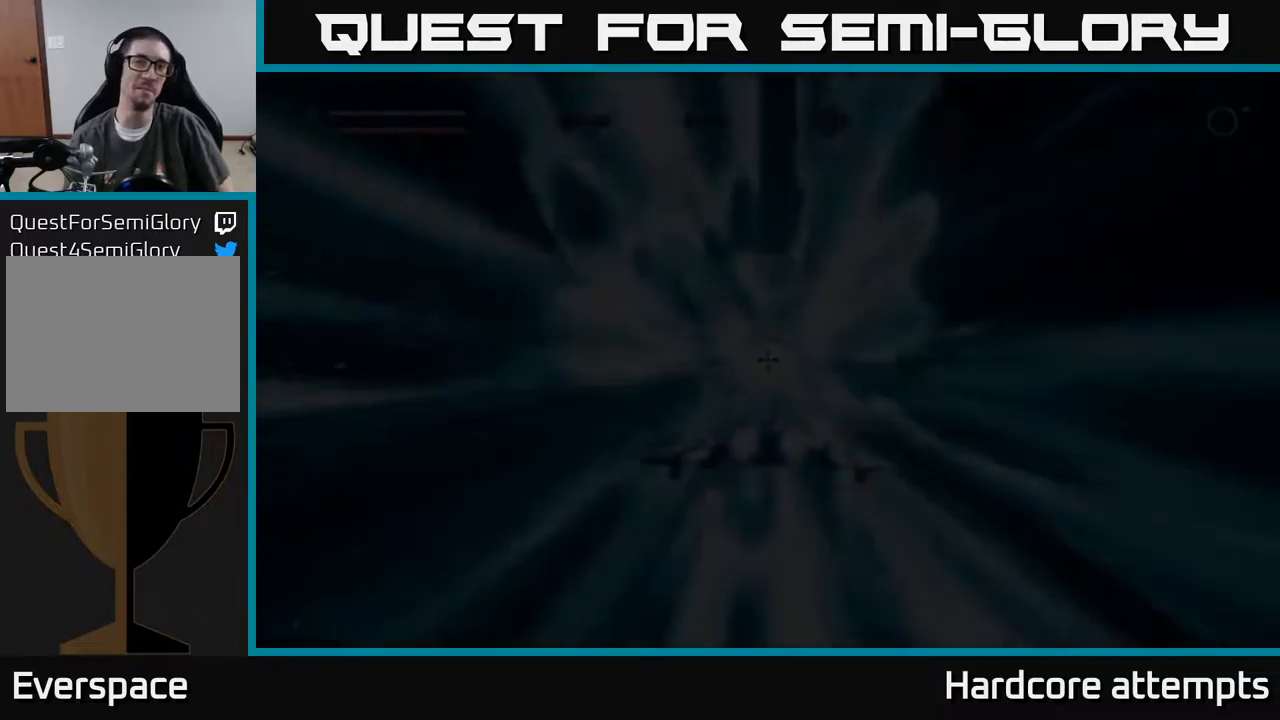
{"buttons": [], "left_stick": "center", "right_stick": "center", "events": []}
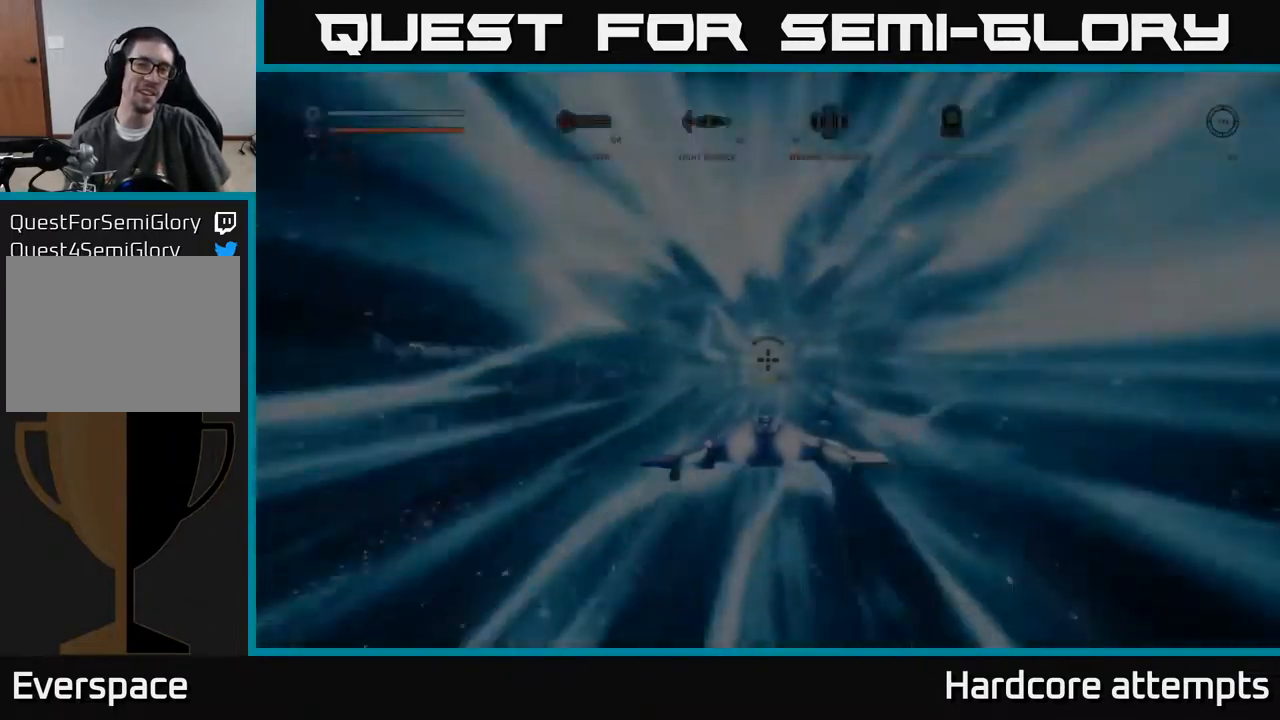
{"buttons": [], "left_stick": "center", "right_stick": "center", "events": []}
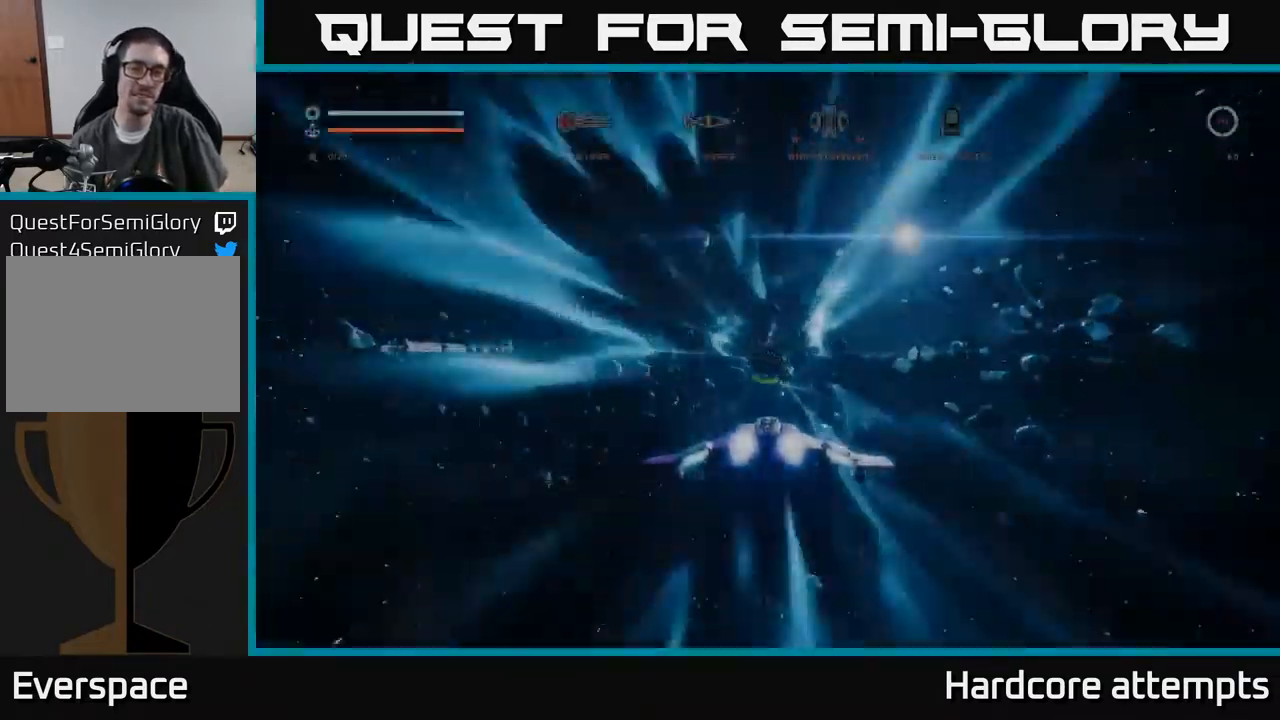
{"buttons": [], "left_stick": "down", "right_stick": "center", "events": [[433, "left_stick", "down"]]}
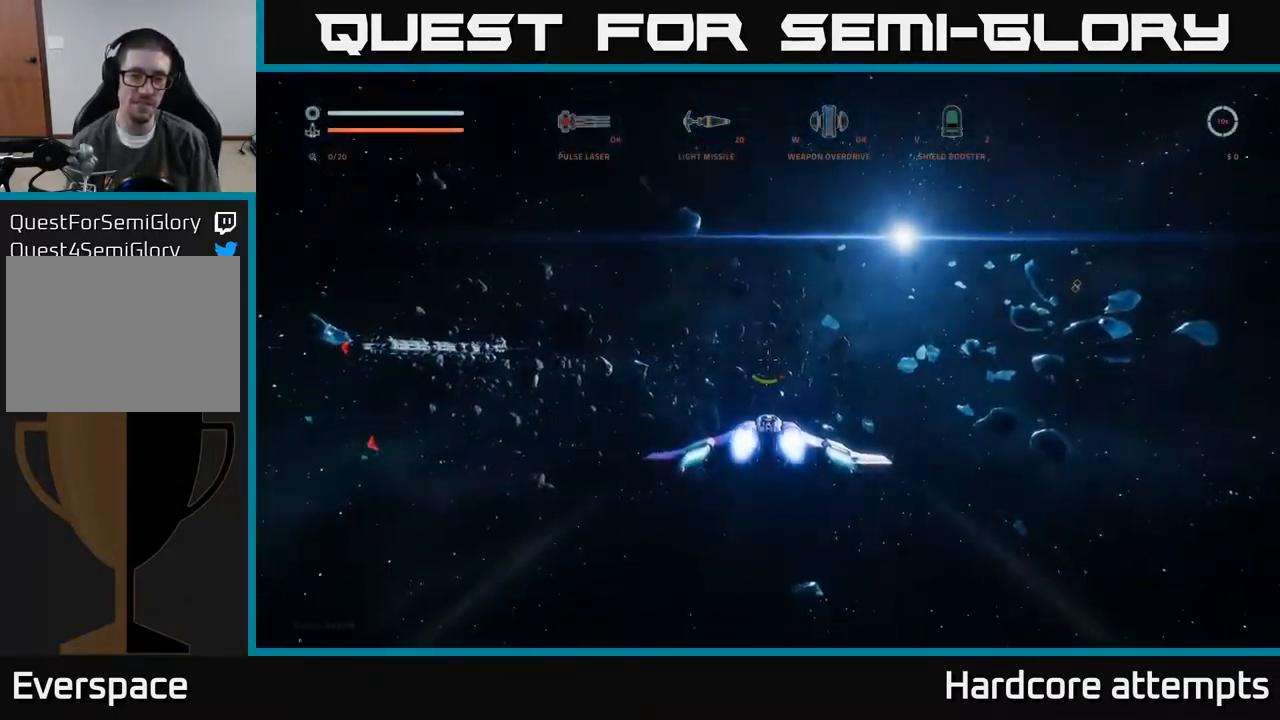
{"buttons": [], "left_stick": "down", "right_stick": "center", "events": []}
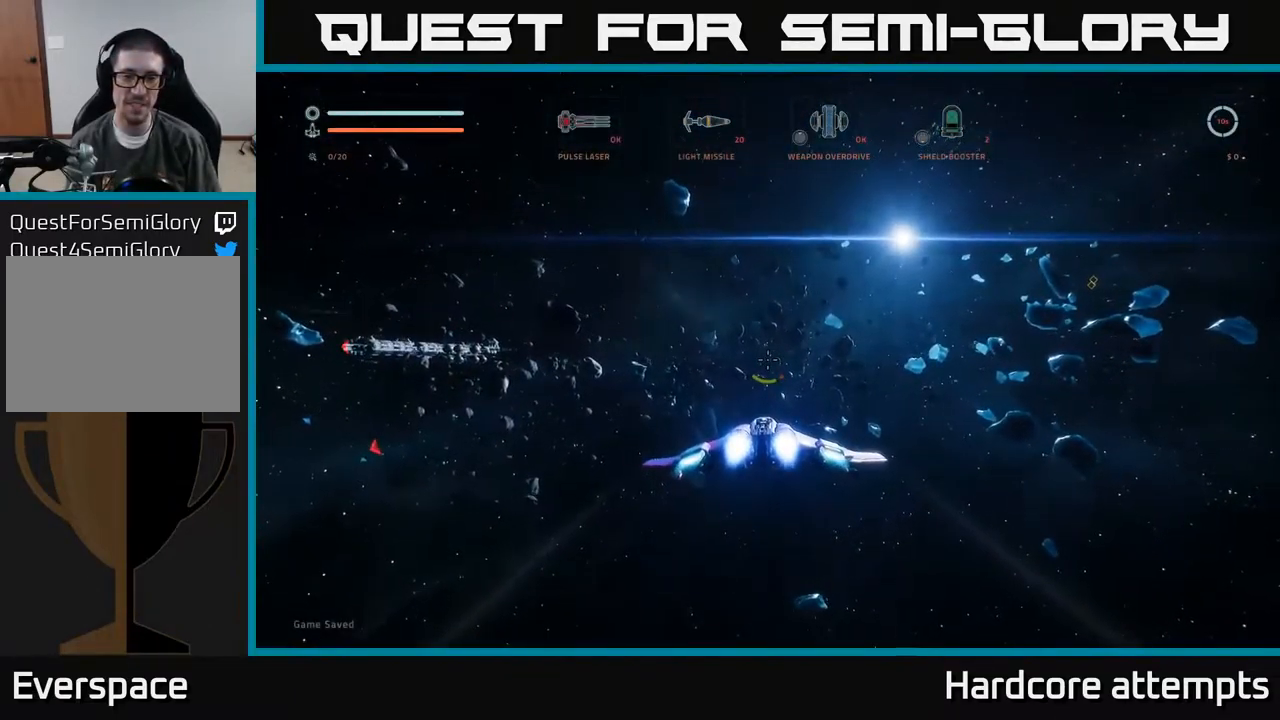
{"buttons": [], "left_stick": "down", "right_stick": "right", "events": [[483, "right_stick", "right"]]}
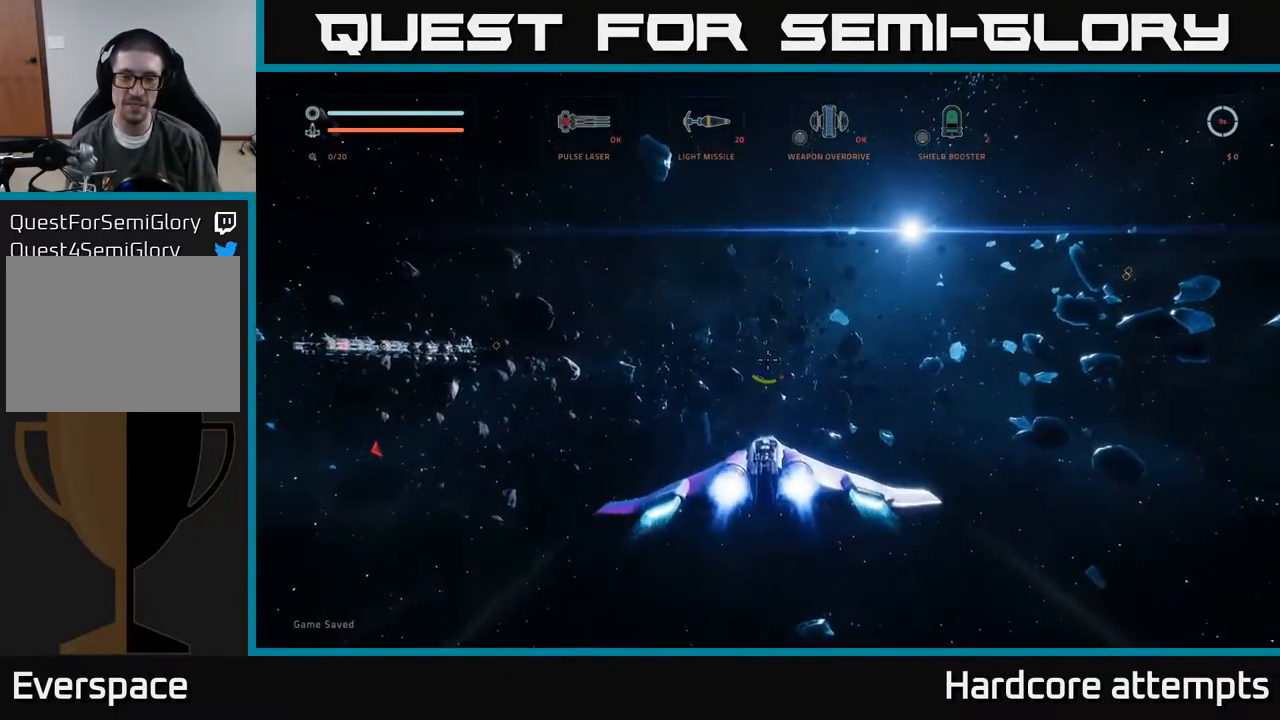
{"buttons": [], "left_stick": "center", "right_stick": "right", "events": [[17, "left_stick", "center"]]}
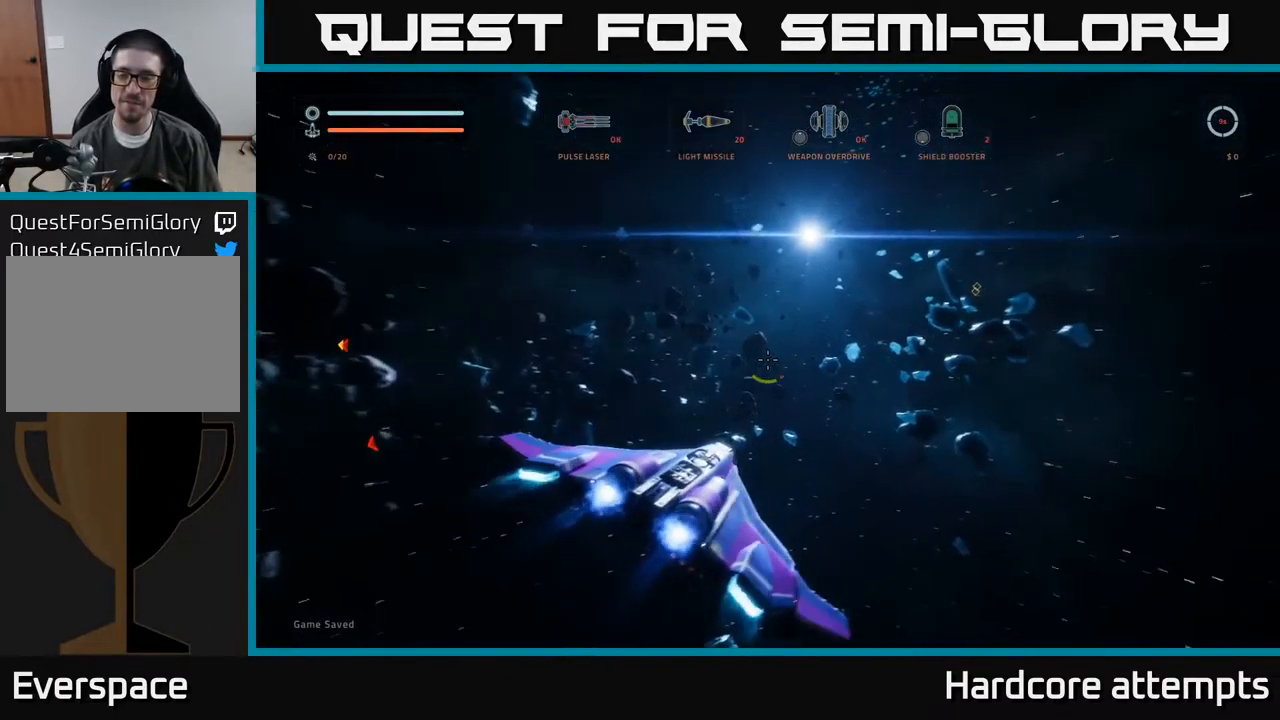
{"buttons": [], "left_stick": "center", "right_stick": "center", "events": [[83, "right_stick", "center"]]}
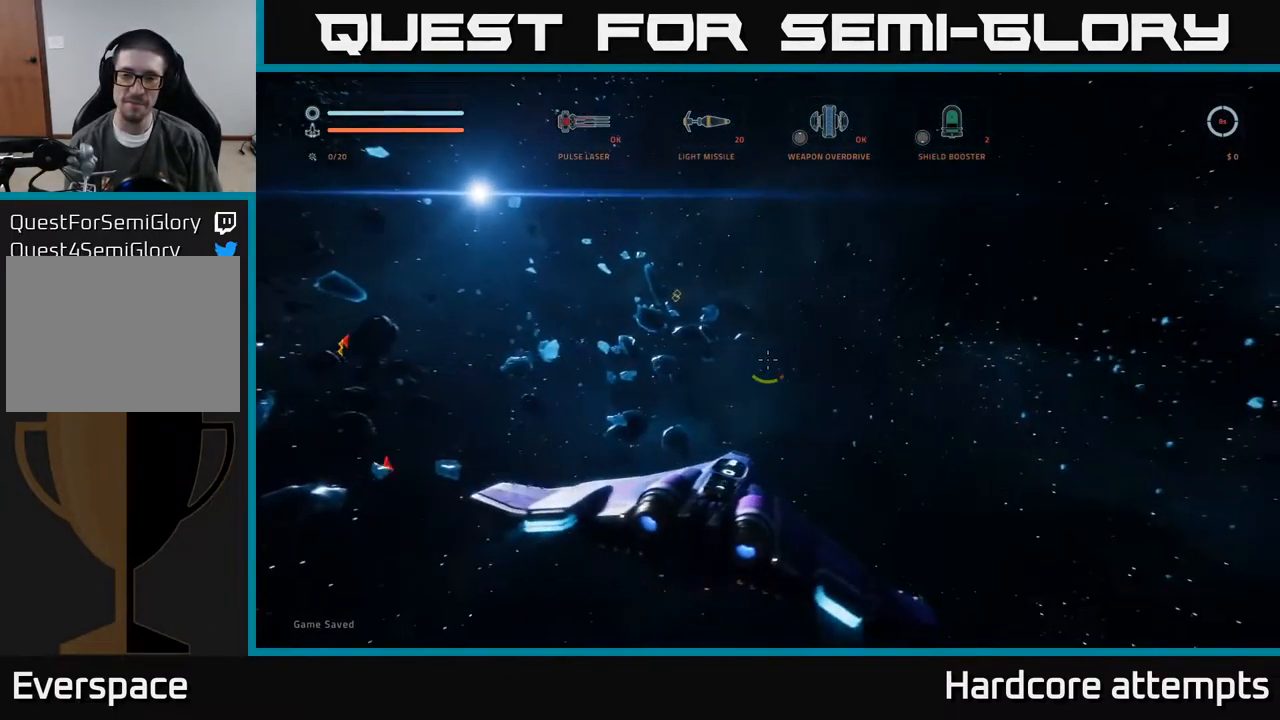
{"buttons": [], "left_stick": "center", "right_stick": "left", "events": [[33, "right_stick", "left"]]}
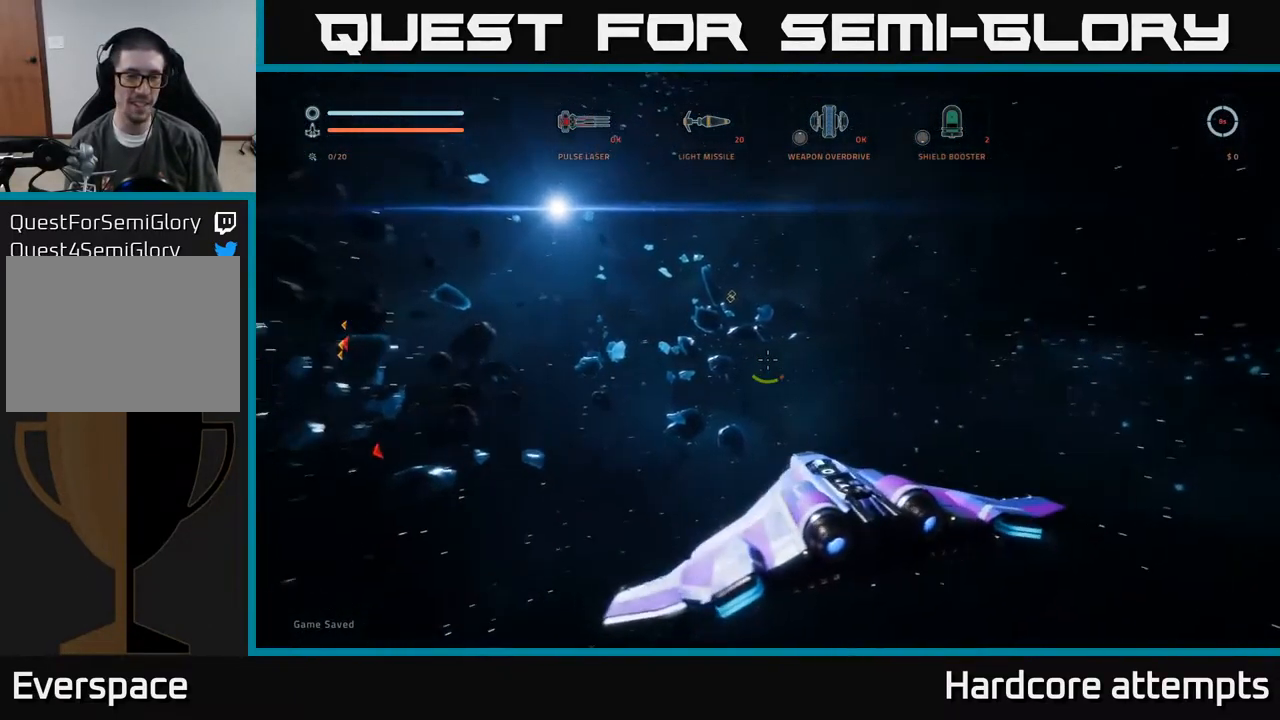
{"buttons": [], "left_stick": "up", "right_stick": "down", "events": [[417, "left_stick", "up"], [417, "right_stick", "down"]]}
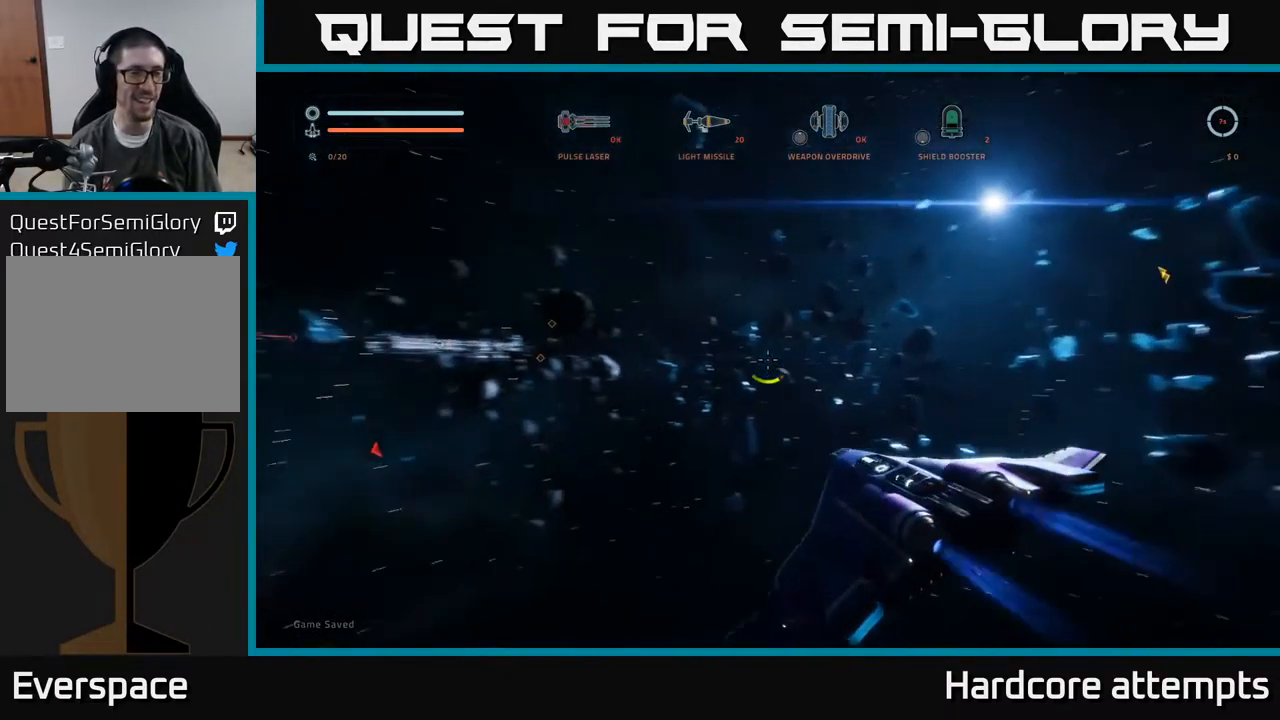
{"buttons": [], "left_stick": "up", "right_stick": "center", "events": [[83, "right_stick", "left"], [233, "left_stick", "left"], [334, "left_stick", "up"], [384, "right_stick", "center"]]}
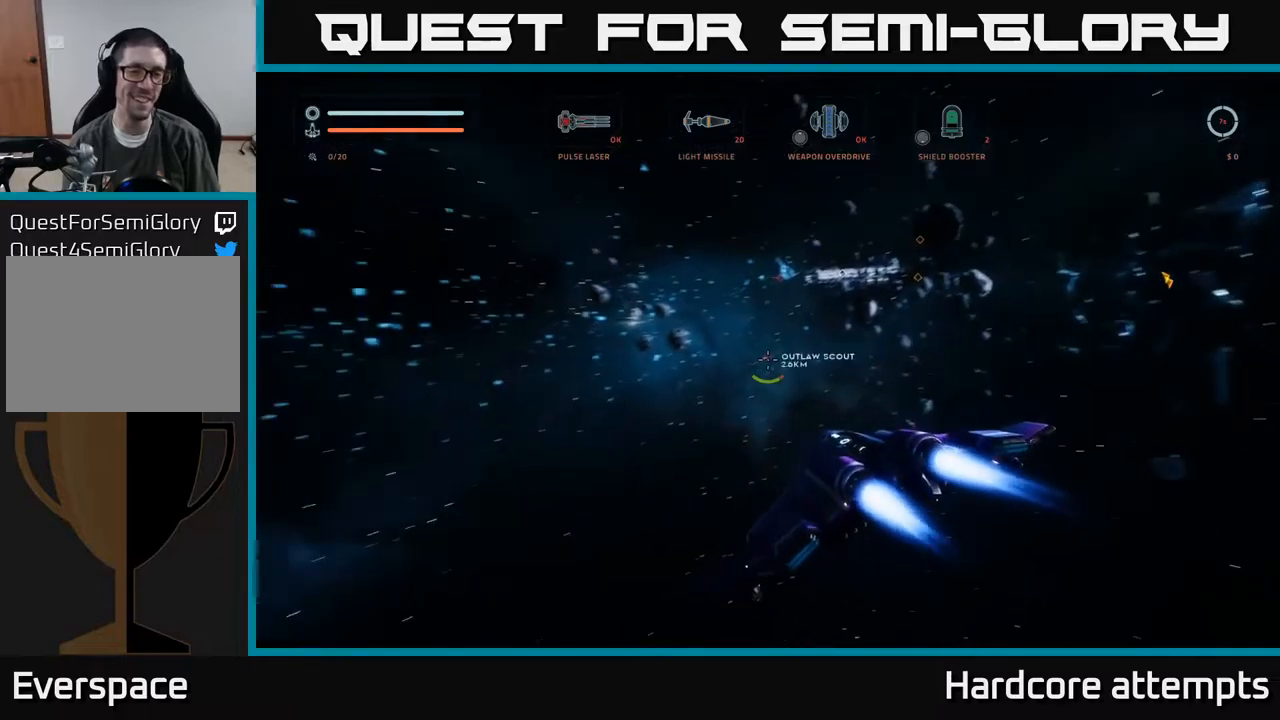
{"buttons": ["L1"], "left_stick": "up", "right_stick": "up", "events": [[100, "right_stick", "right"], [134, "L1", "down"], [450, "right_stick", "up"]]}
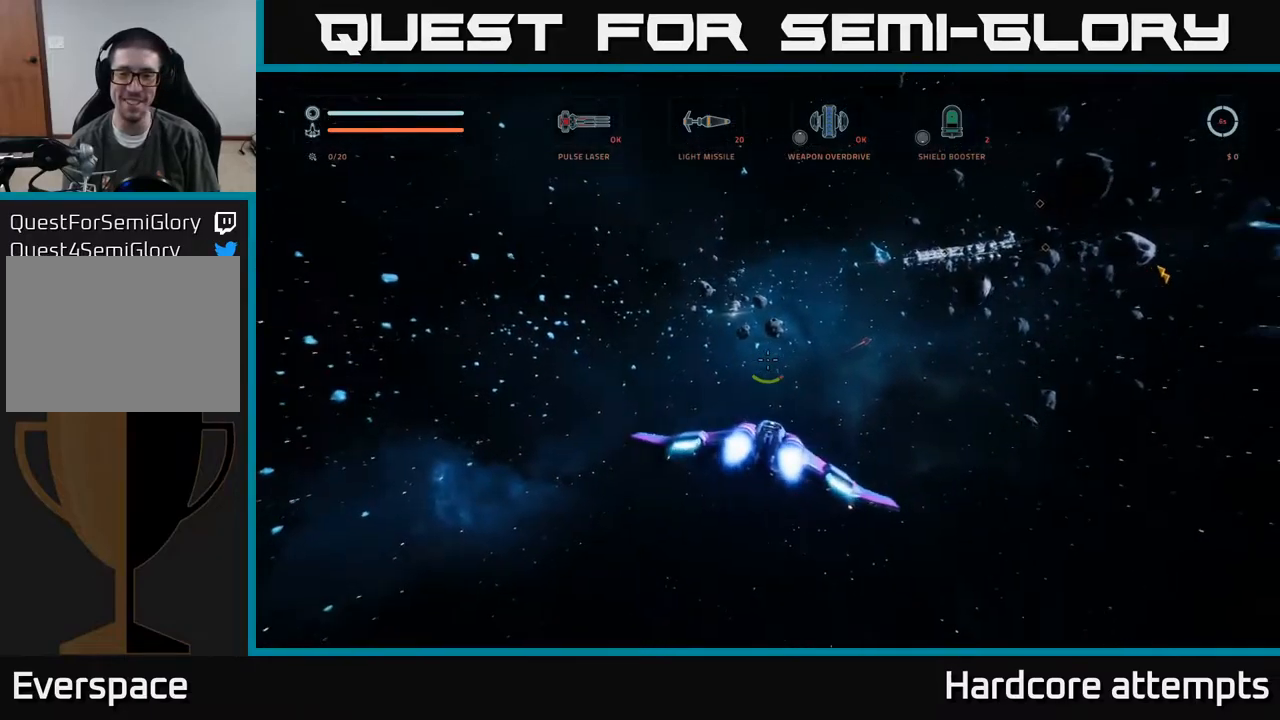
{"buttons": ["L1"], "left_stick": "up", "right_stick": "up", "events": [[17, "right_stick", "center"], [100, "R1", "down"], [217, "R1", "up"], [367, "right_stick", "up"]]}
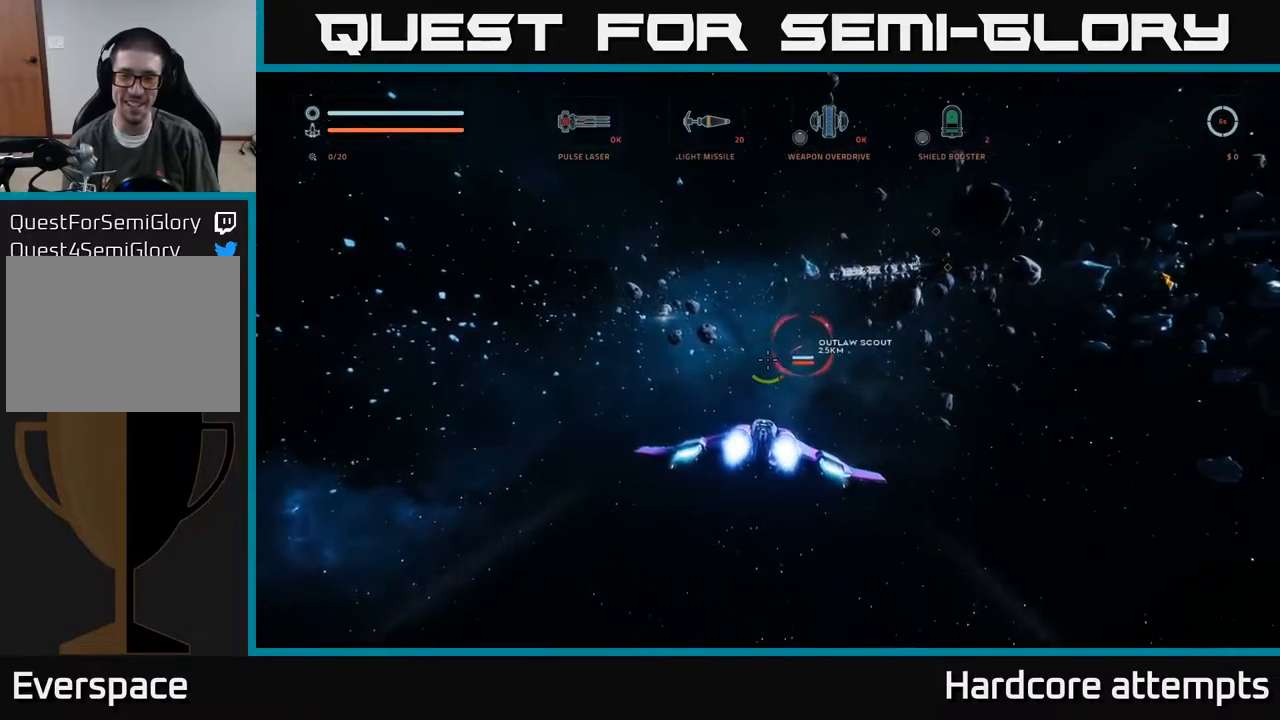
{"buttons": ["L1"], "left_stick": "up", "right_stick": "center", "events": [[34, "right_stick", "center"], [184, "right_stick", "right"], [200, "left_stick", "up-right"], [367, "right_stick", "center"], [484, "left_stick", "up"]]}
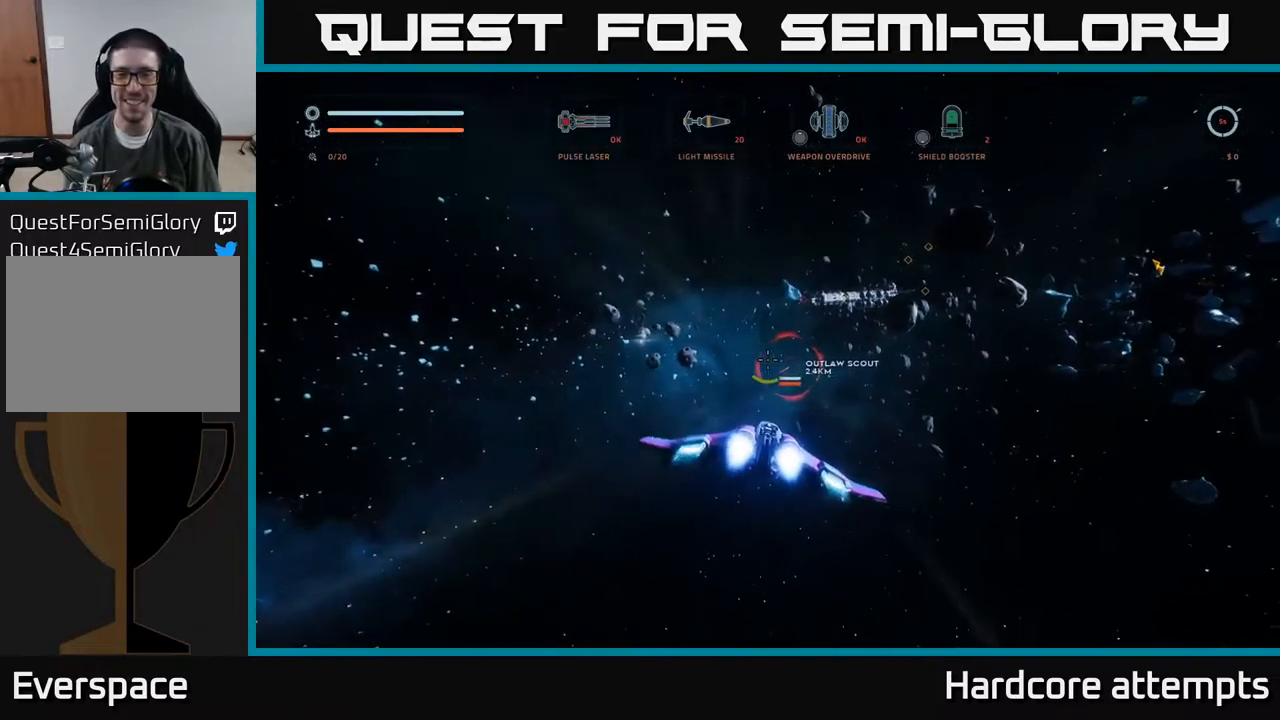
{"buttons": [], "left_stick": "up", "right_stick": "left", "events": [[467, "right_stick", "left"], [500, "L1", "up"]]}